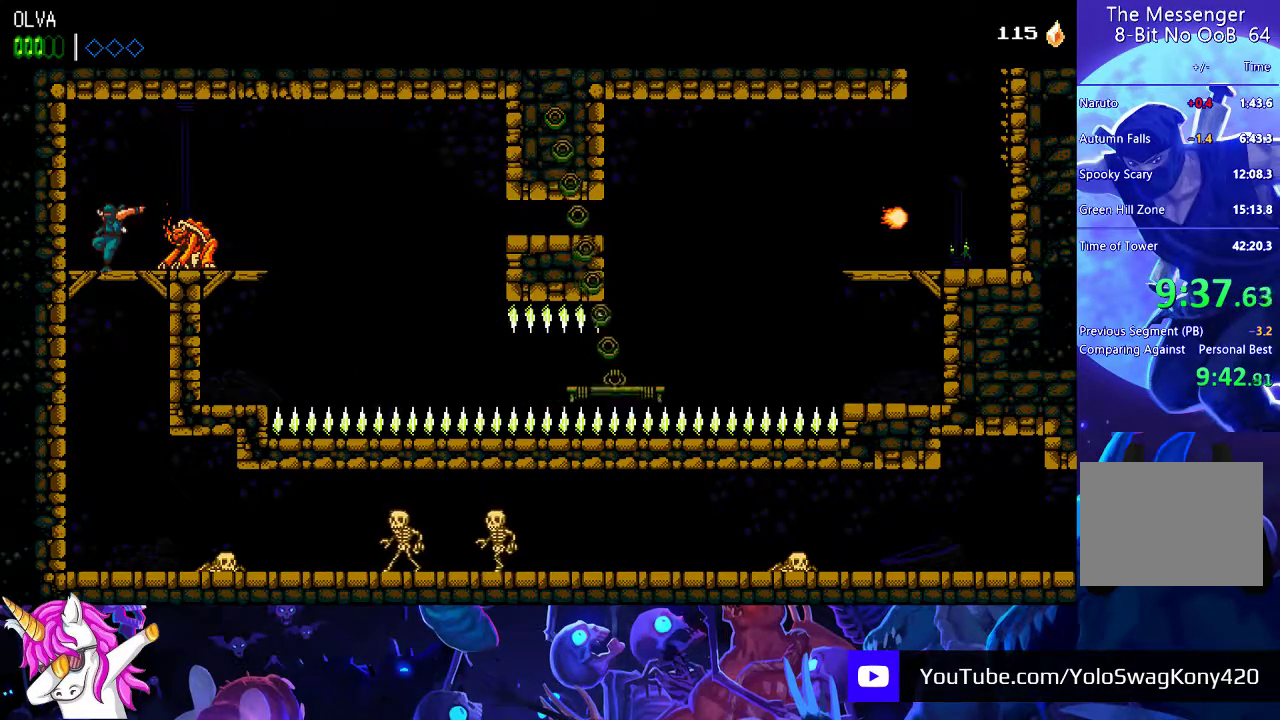
Gameplay with a controller (Xbox layout); each line is a JSON object with the inputs held at the frame after it. "events" lists button and stick changes between this image and that frame as [ms after this image, input, new state], when the widget could be followed in between. Not read: R3 right_stick.
{"buttons": [], "left_stick": "center", "events": [[67, "left_stick", "left"], [433, "left_stick", "center"]]}
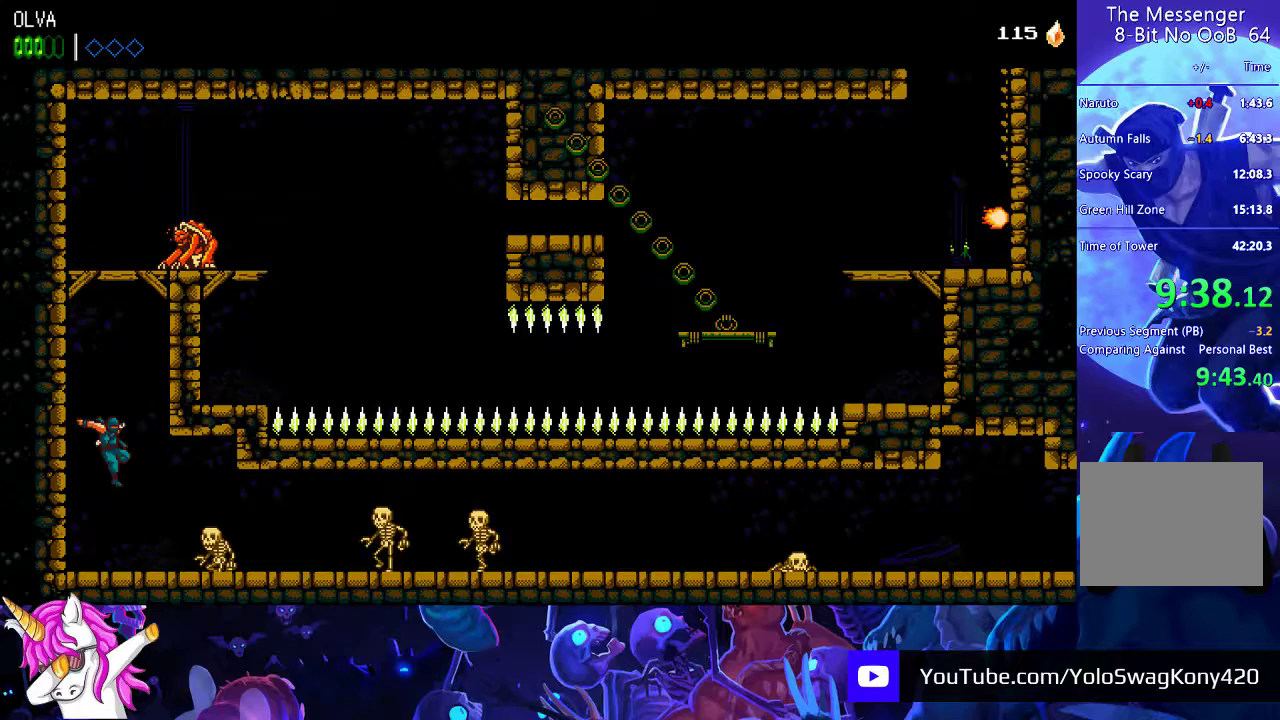
{"buttons": ["X"], "left_stick": "center", "events": [[100, "X", "down"], [167, "X", "up"], [267, "X", "down"], [350, "X", "up"], [450, "X", "down"]]}
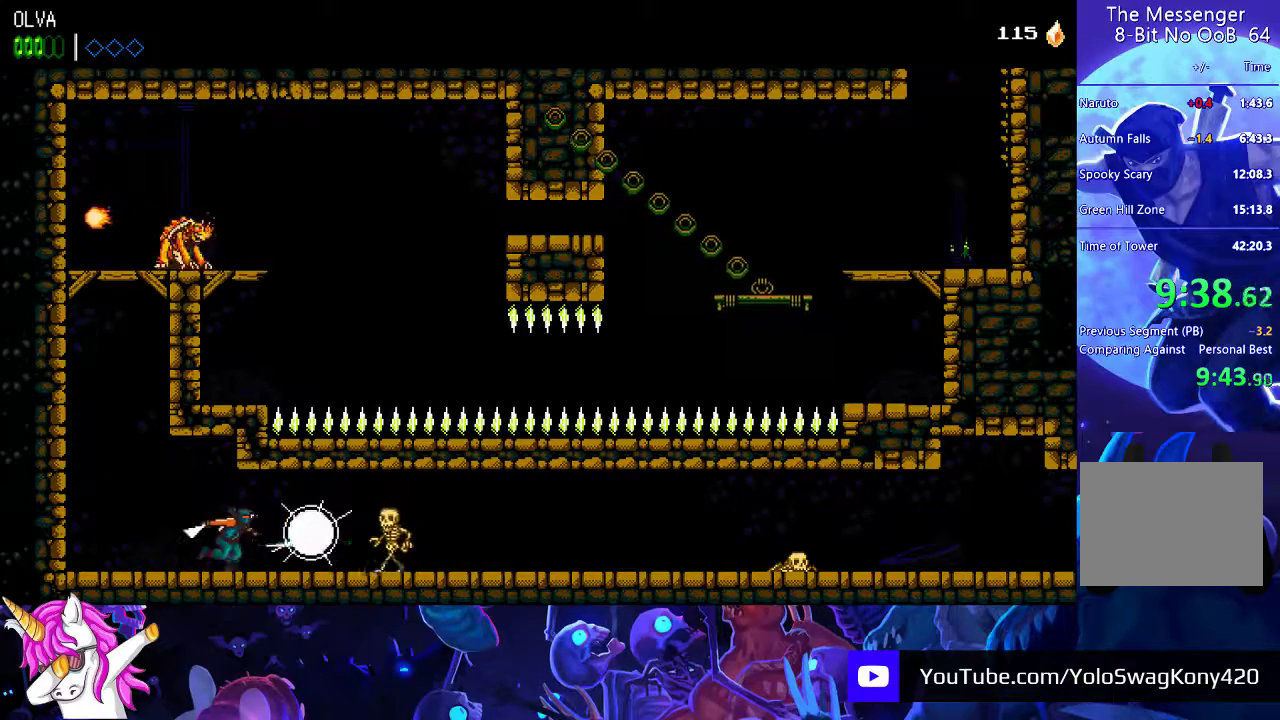
{"buttons": [], "left_stick": "center", "events": [[17, "X", "up"], [117, "X", "down"], [183, "X", "up"], [267, "X", "down"], [350, "X", "up"]]}
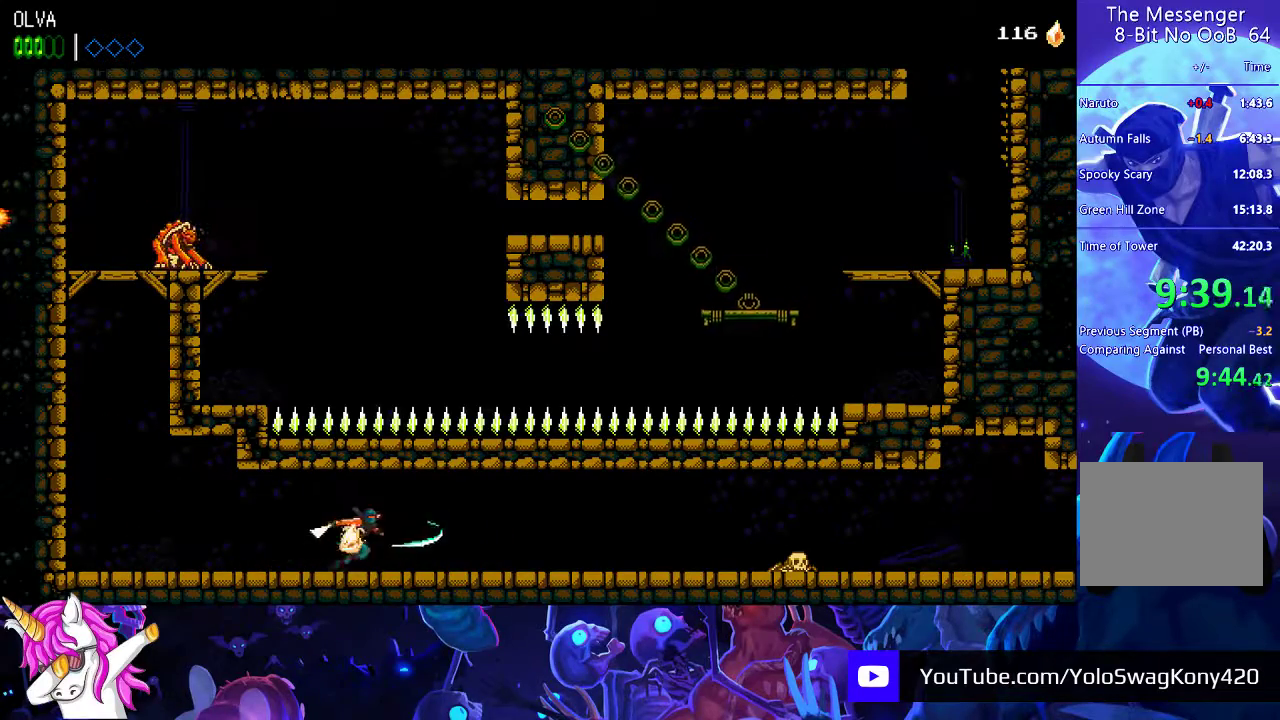
{"buttons": ["X"], "left_stick": "center", "events": [[300, "X", "down"], [383, "X", "up"], [500, "X", "down"]]}
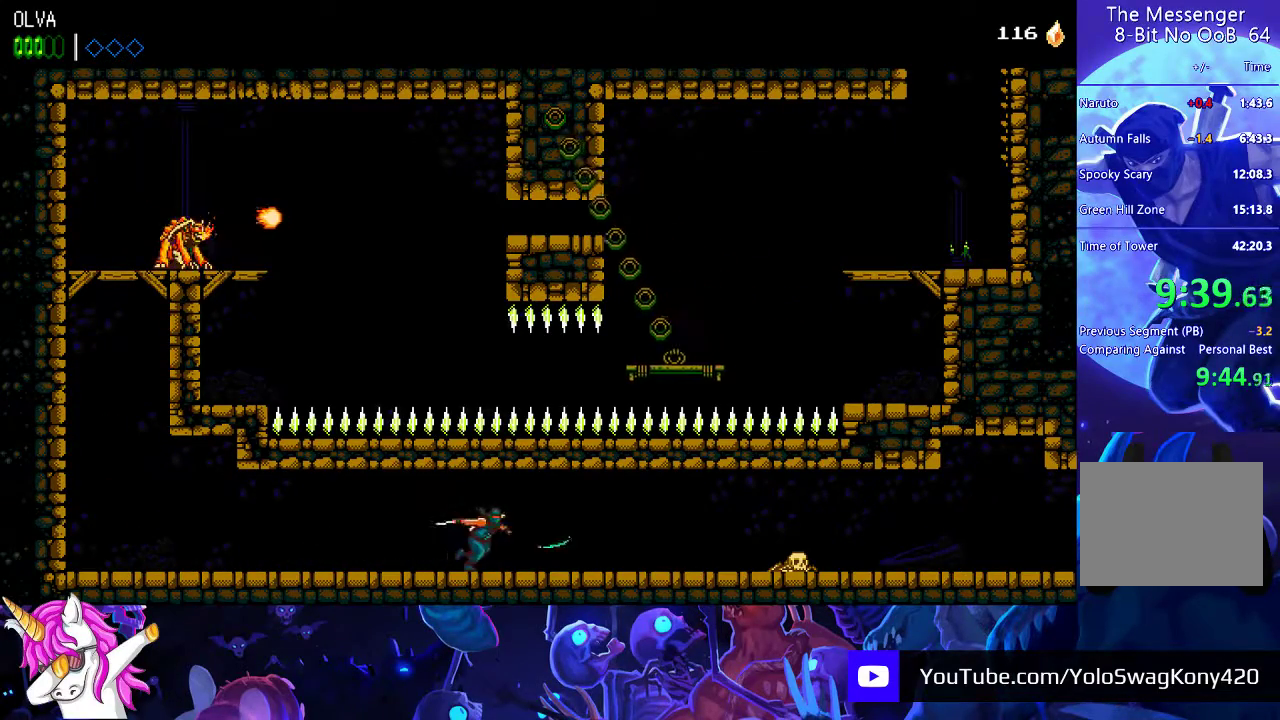
{"buttons": [], "left_stick": "center", "events": [[100, "X", "up"], [233, "X", "down"], [317, "X", "up"]]}
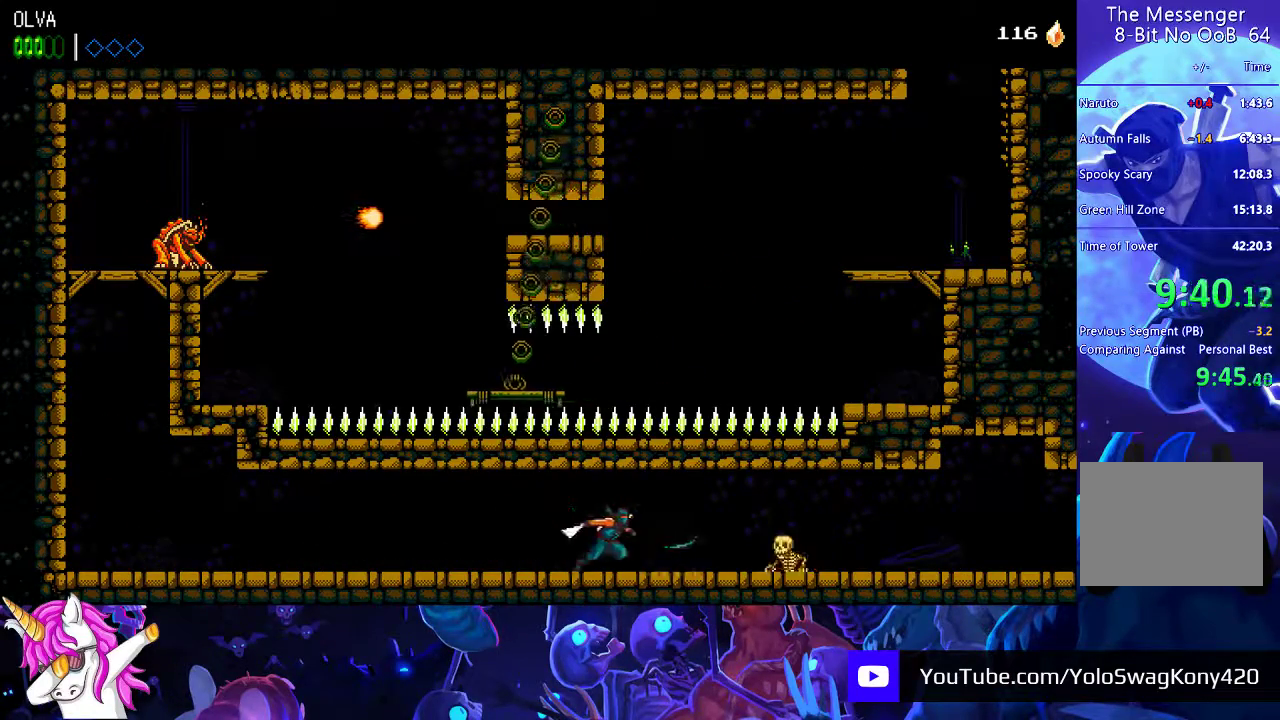
{"buttons": [], "left_stick": "center", "events": [[200, "X", "down"], [300, "X", "up"]]}
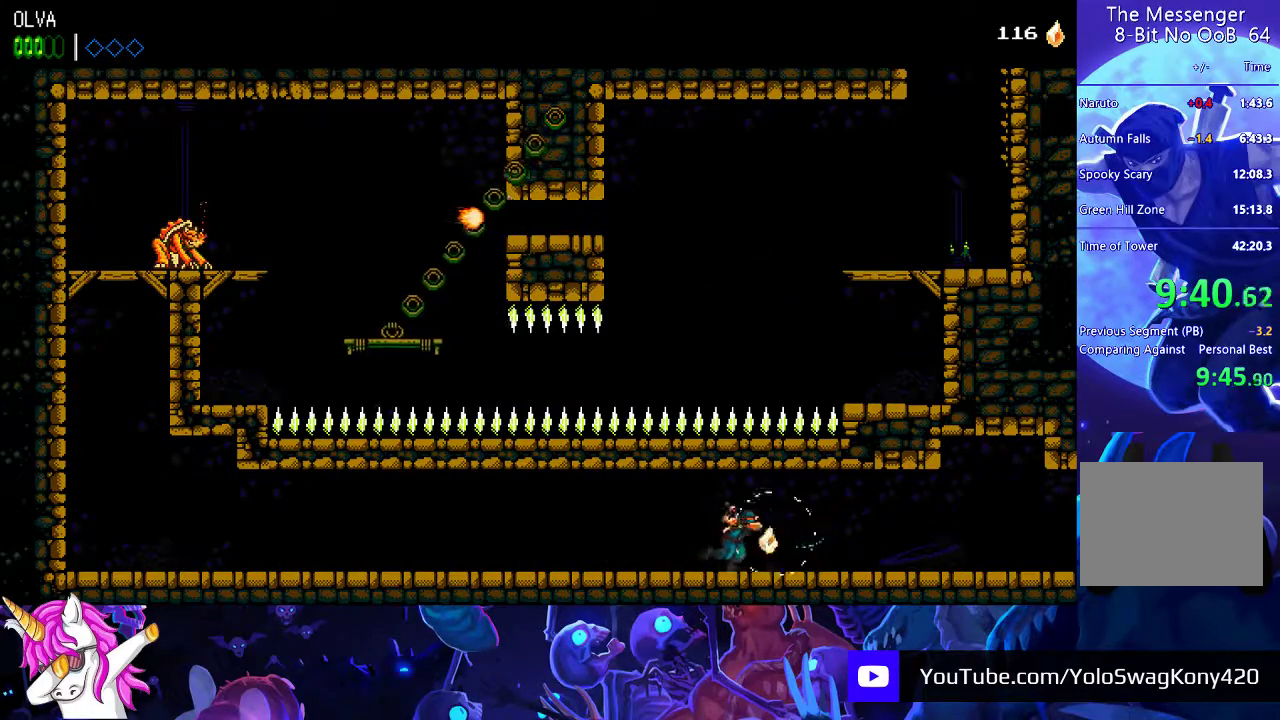
{"buttons": [], "left_stick": "center", "events": []}
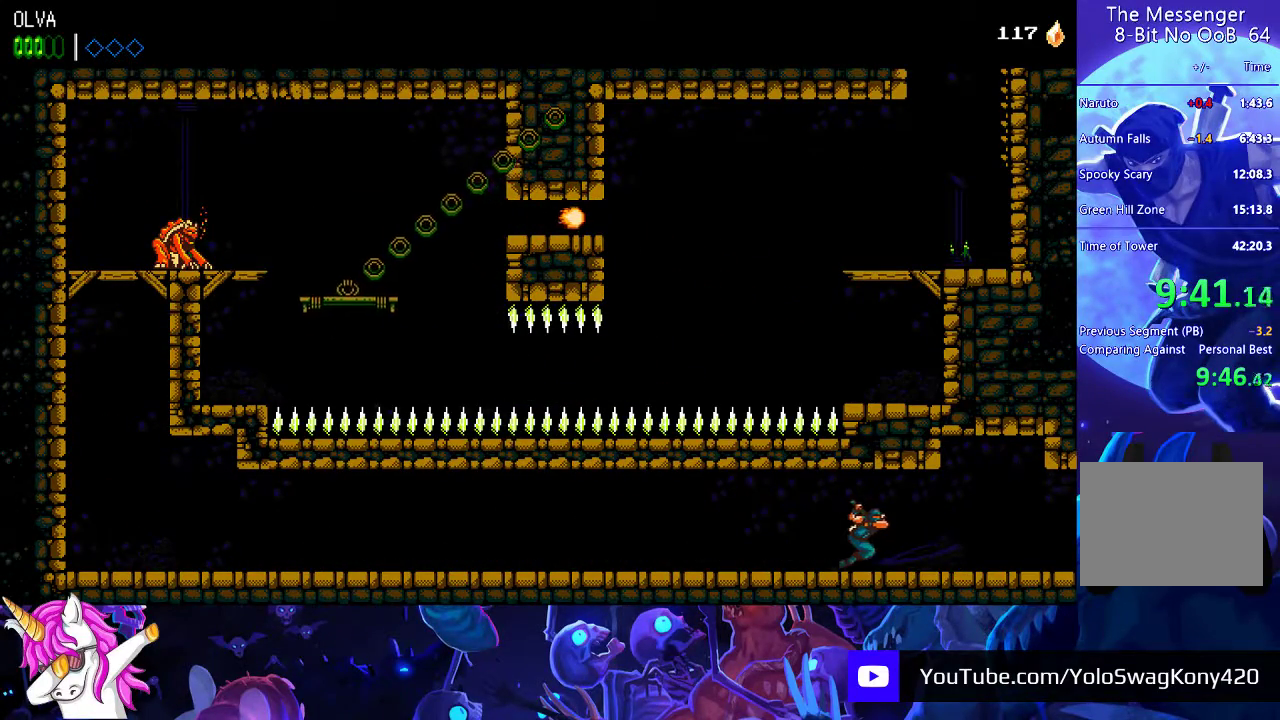
{"buttons": [], "left_stick": "center", "events": []}
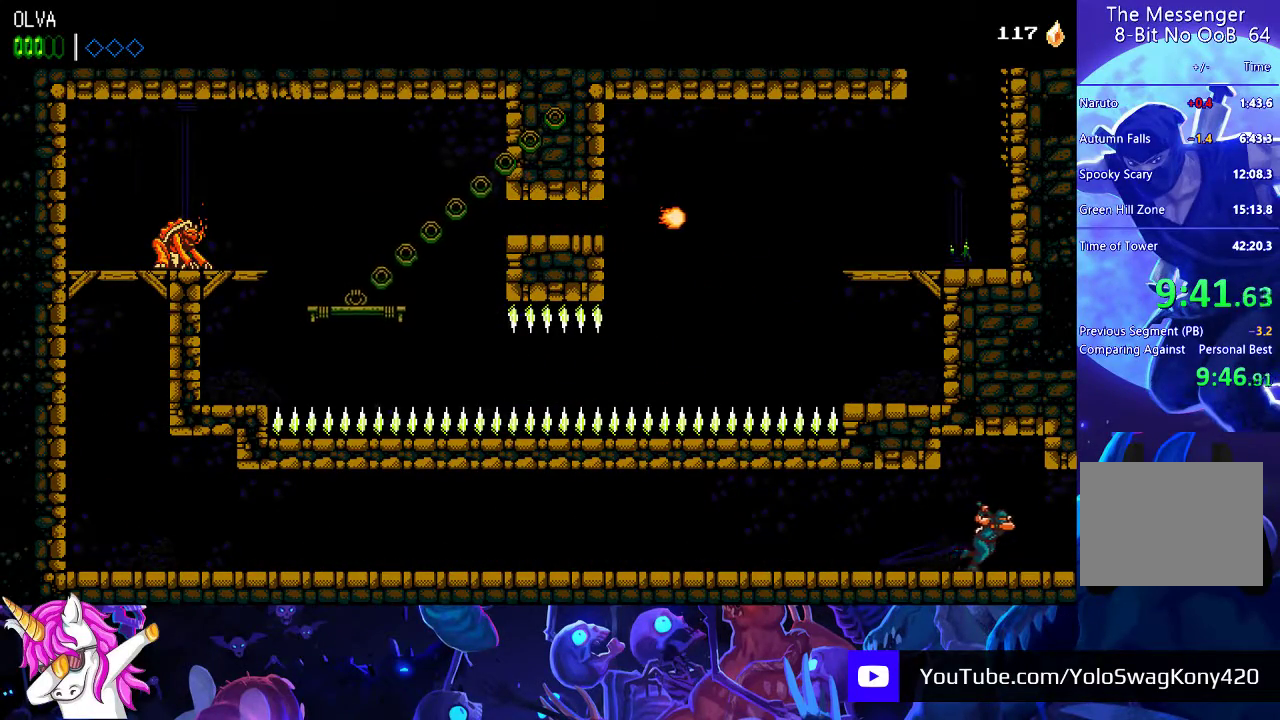
{"buttons": [], "left_stick": "center", "events": []}
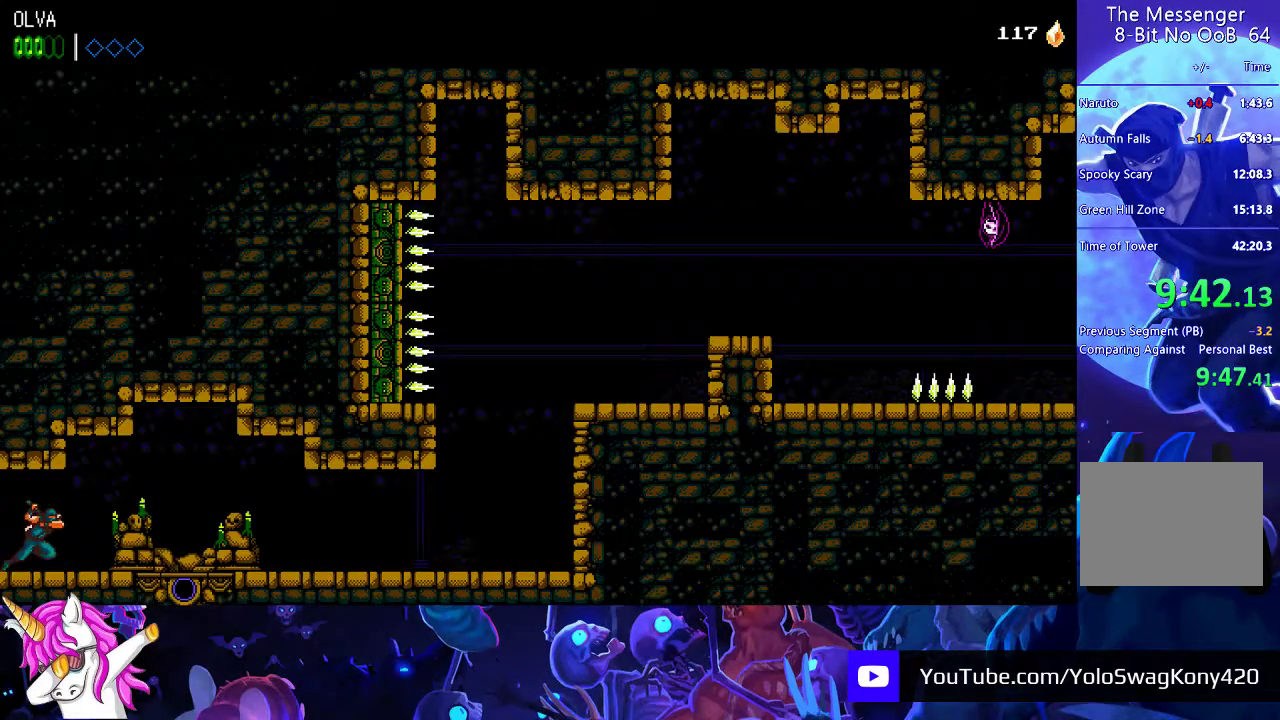
{"buttons": [], "left_stick": "center", "events": []}
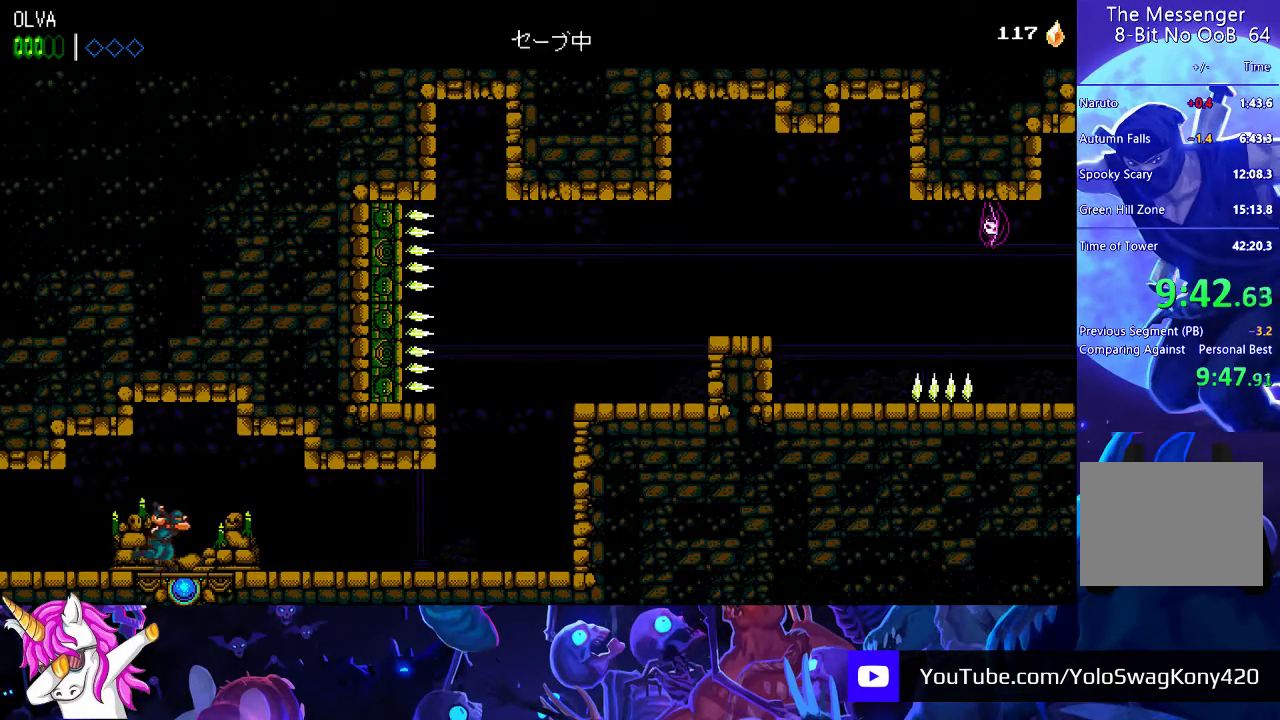
{"buttons": [], "left_stick": "center", "events": []}
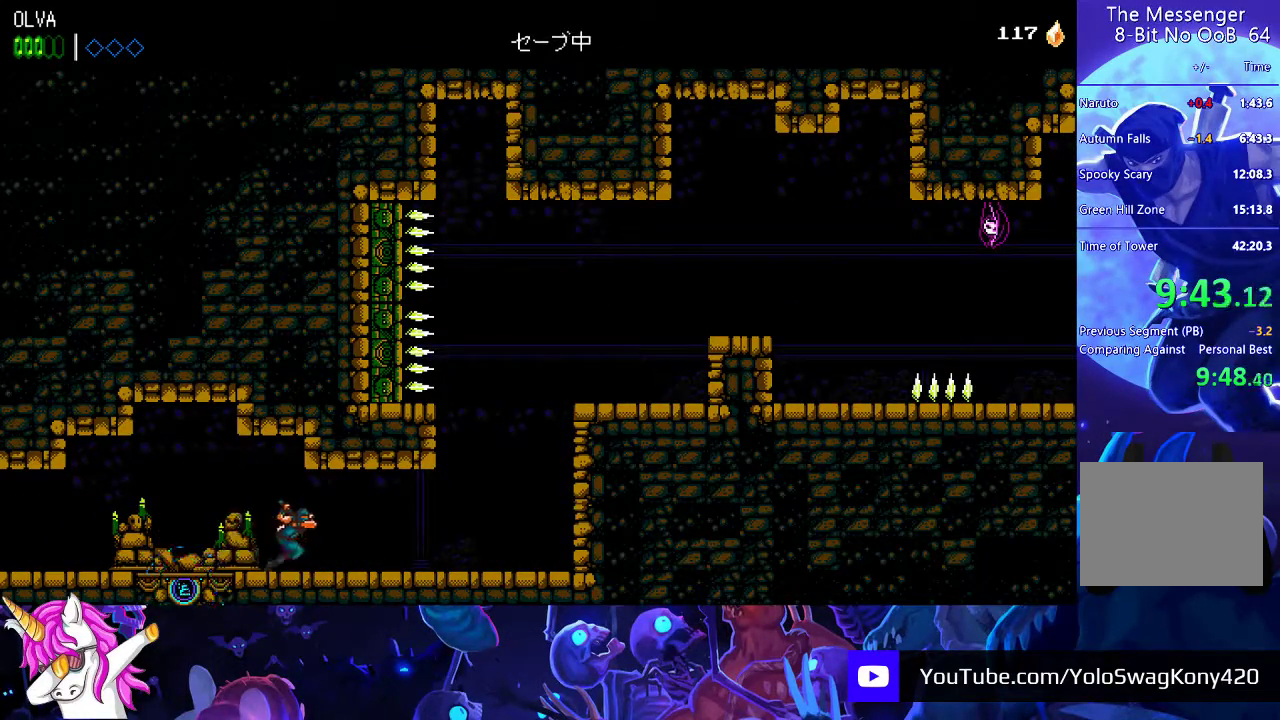
{"buttons": [], "left_stick": "center", "events": []}
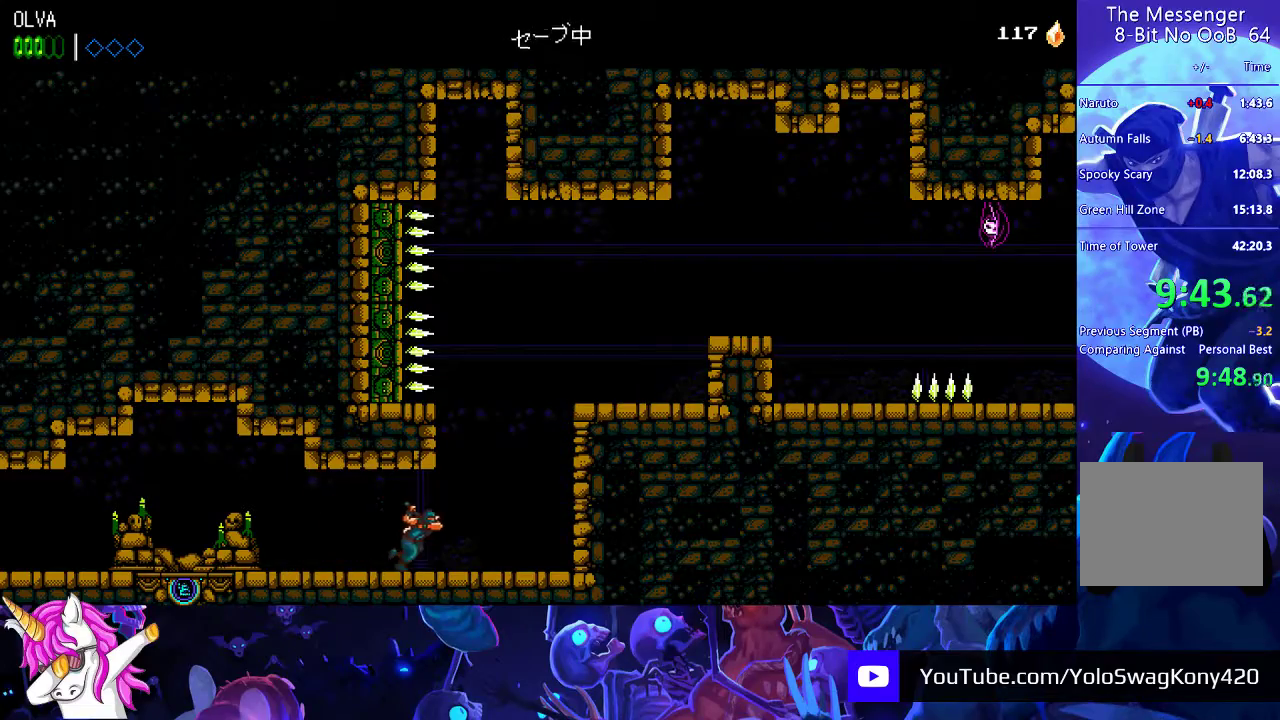
{"buttons": ["A"], "left_stick": "center", "events": [[133, "A", "down"]]}
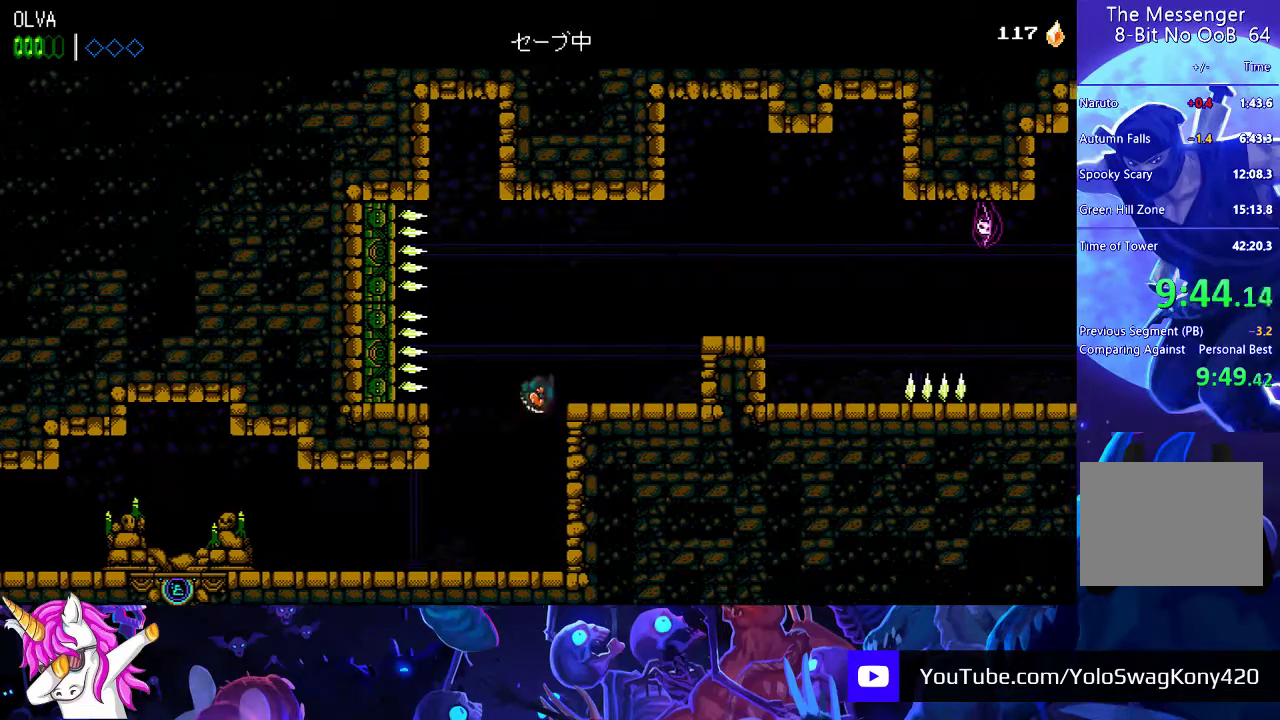
{"buttons": ["A"], "left_stick": "center", "events": [[150, "A", "up"], [333, "A", "down"]]}
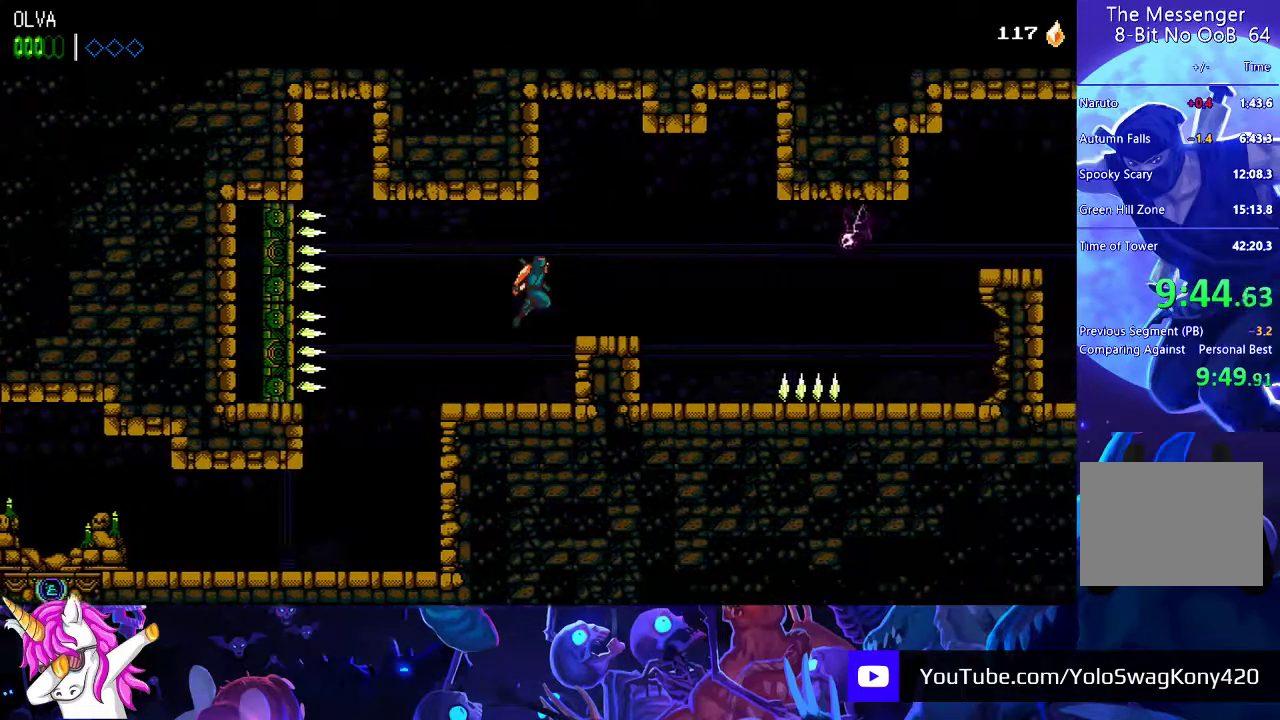
{"buttons": [], "left_stick": "center", "events": [[50, "A", "up"]]}
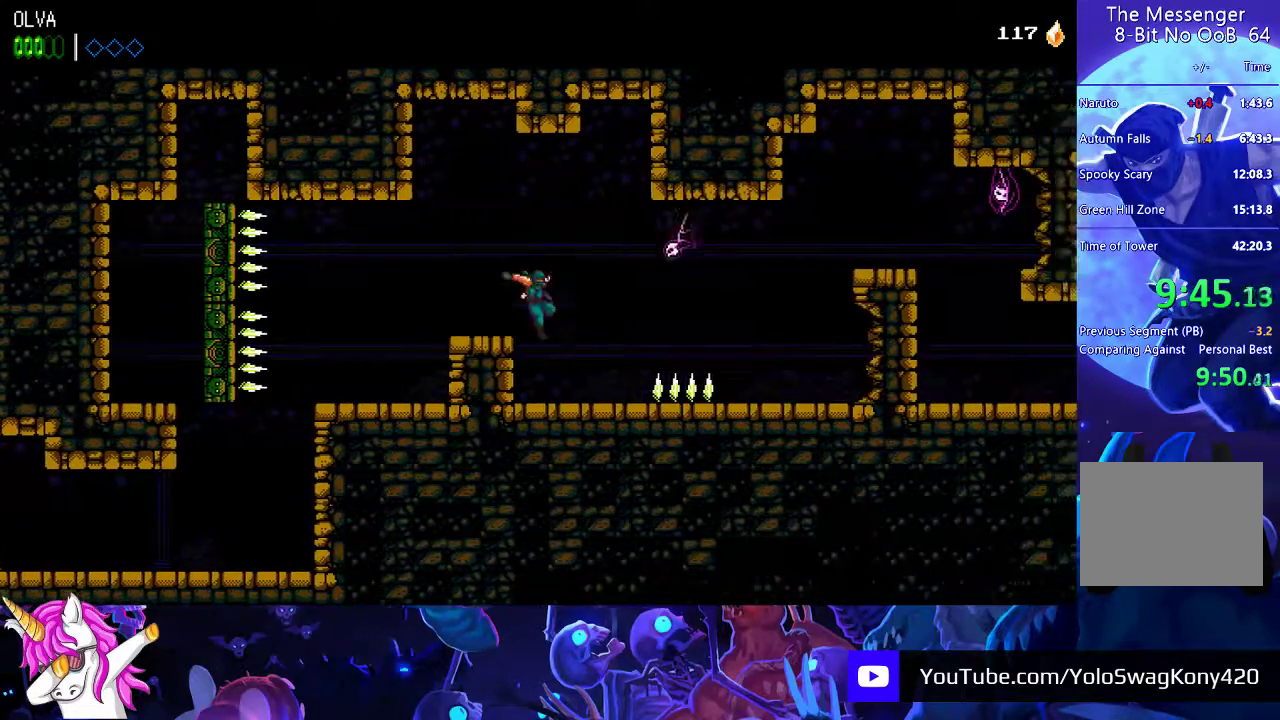
{"buttons": [], "left_stick": "center", "events": [[200, "A", "down"], [300, "X", "down"], [450, "A", "up"], [450, "X", "up"]]}
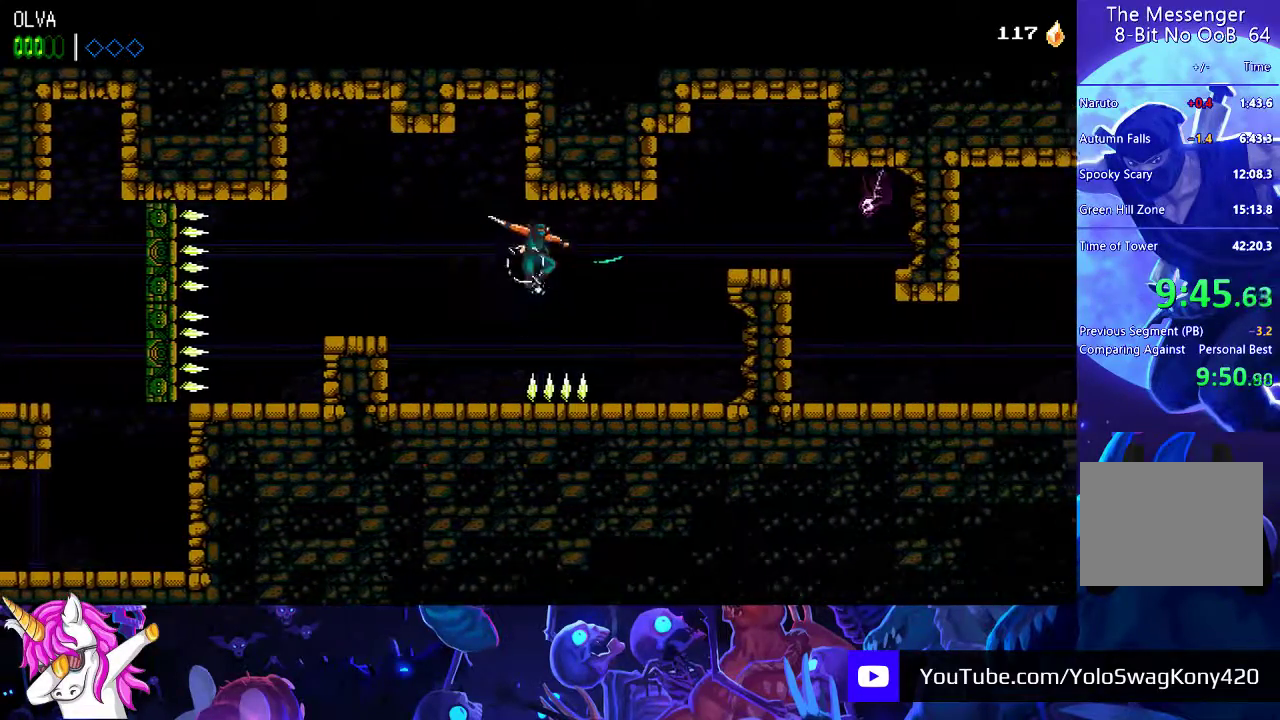
{"buttons": ["A"], "left_stick": "center", "events": [[433, "A", "down"]]}
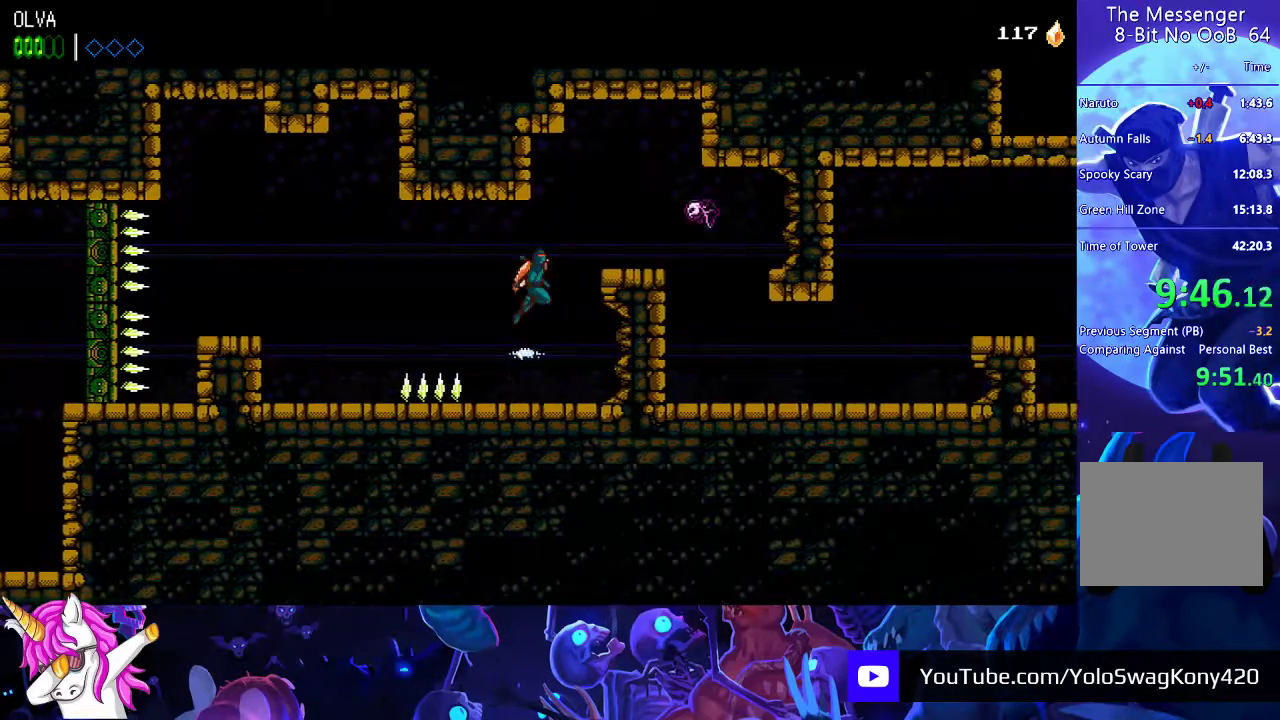
{"buttons": [], "left_stick": "center", "events": [[117, "X", "down"], [167, "A", "up"], [200, "X", "up"]]}
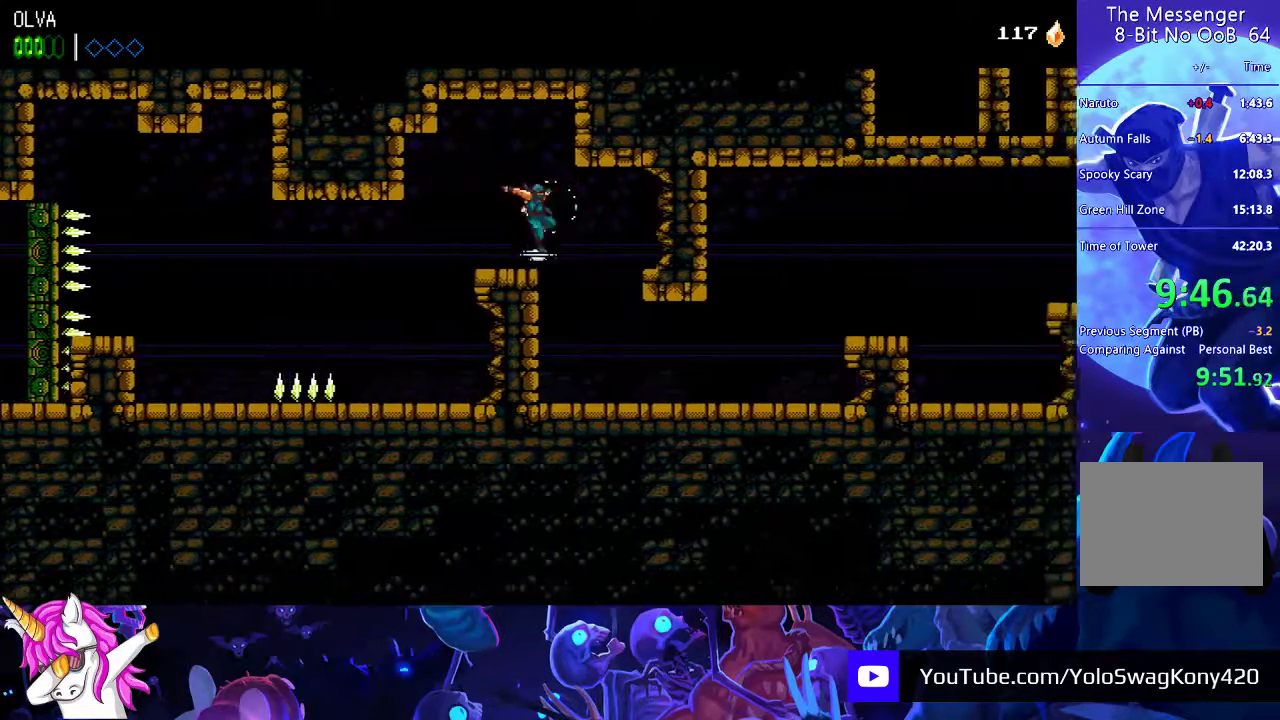
{"buttons": [], "left_stick": "center", "events": []}
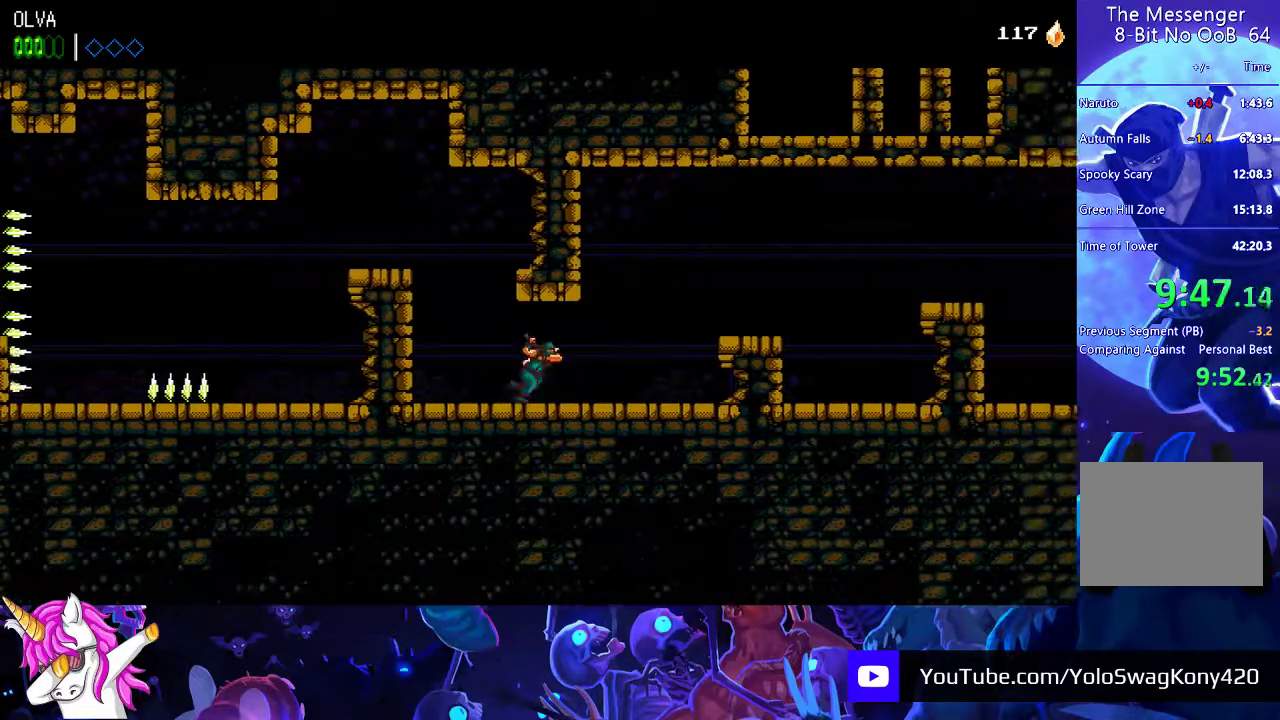
{"buttons": ["A"], "left_stick": "center", "events": [[400, "A", "down"]]}
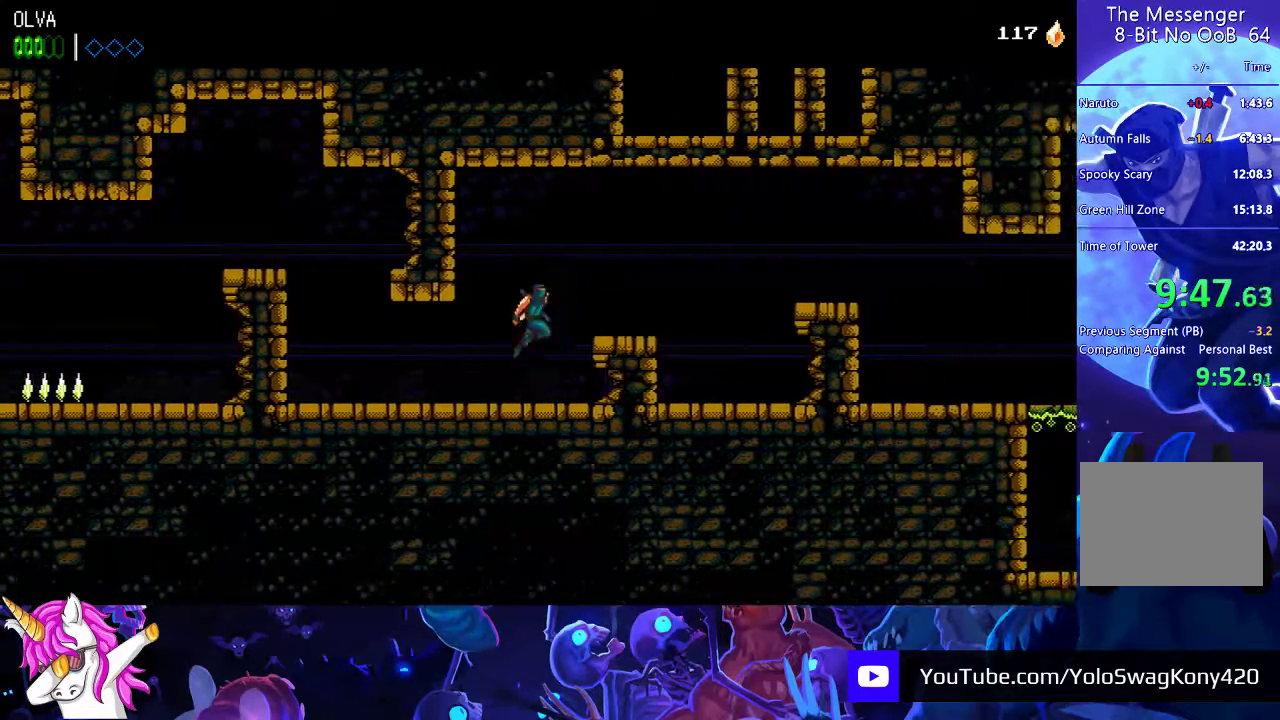
{"buttons": [], "left_stick": "center", "events": [[100, "A", "up"]]}
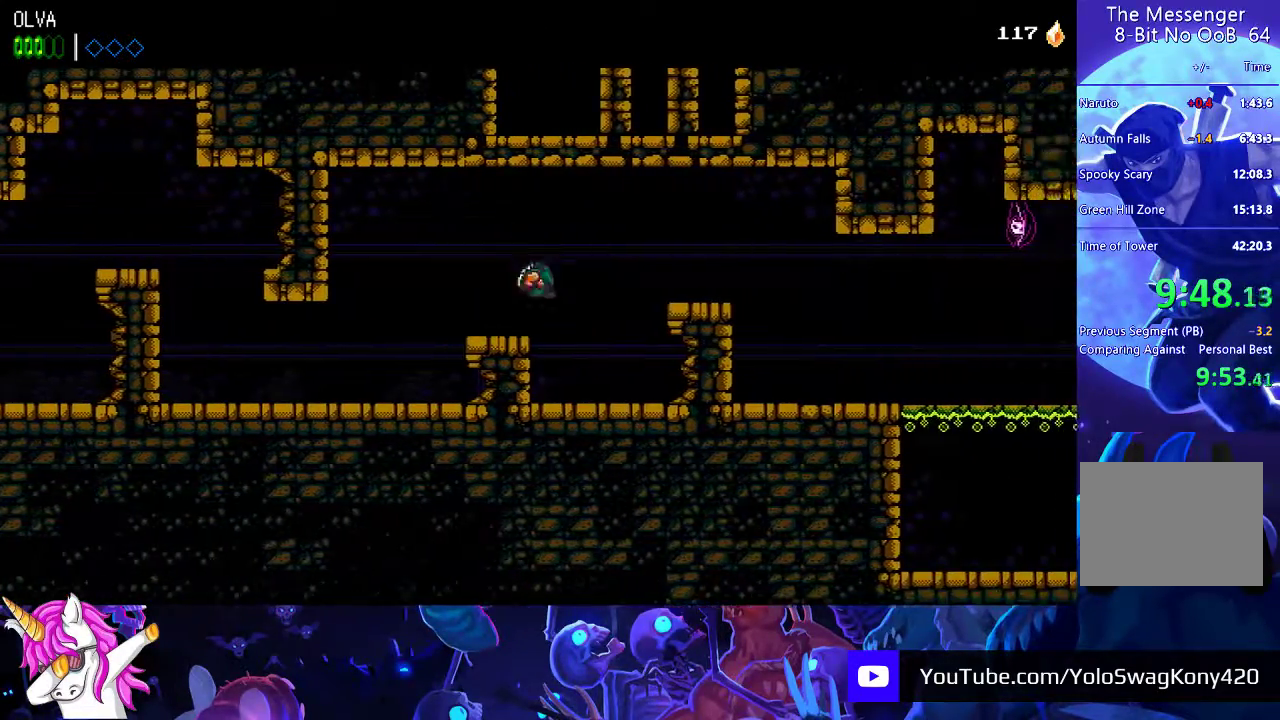
{"buttons": ["A"], "left_stick": "center", "events": [[217, "A", "down"]]}
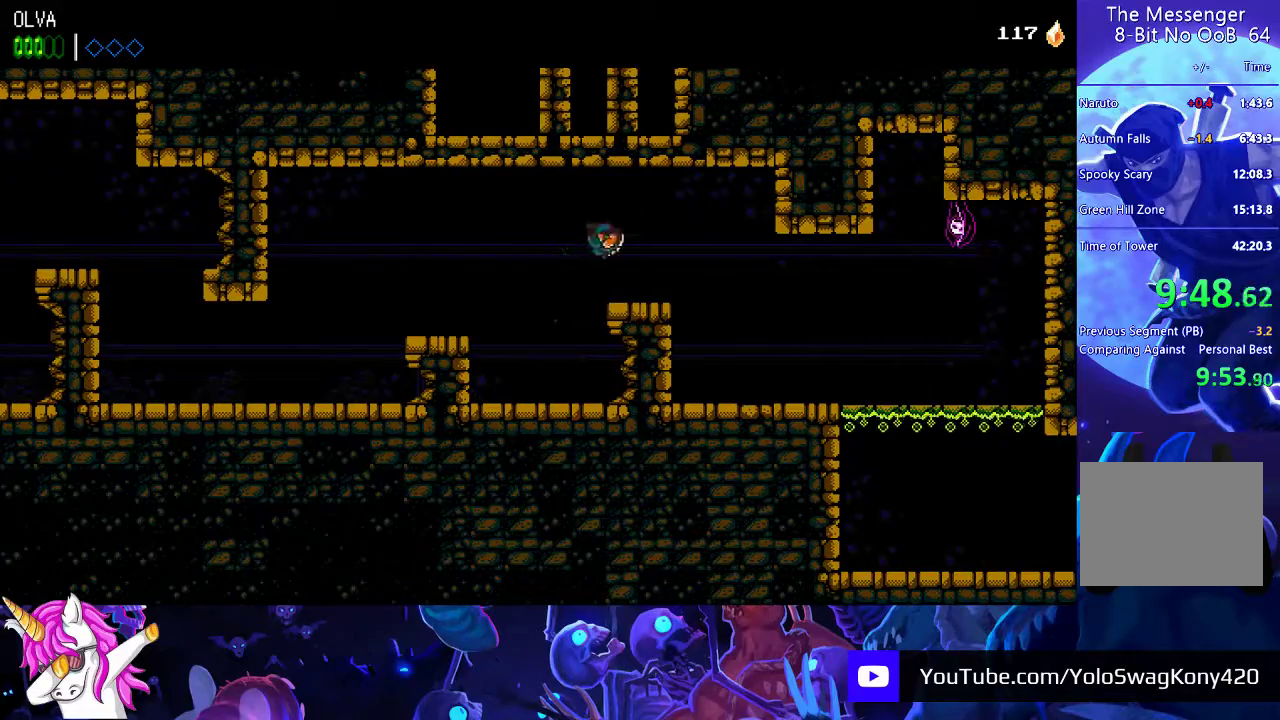
{"buttons": [], "left_stick": "center", "events": [[117, "A", "up"]]}
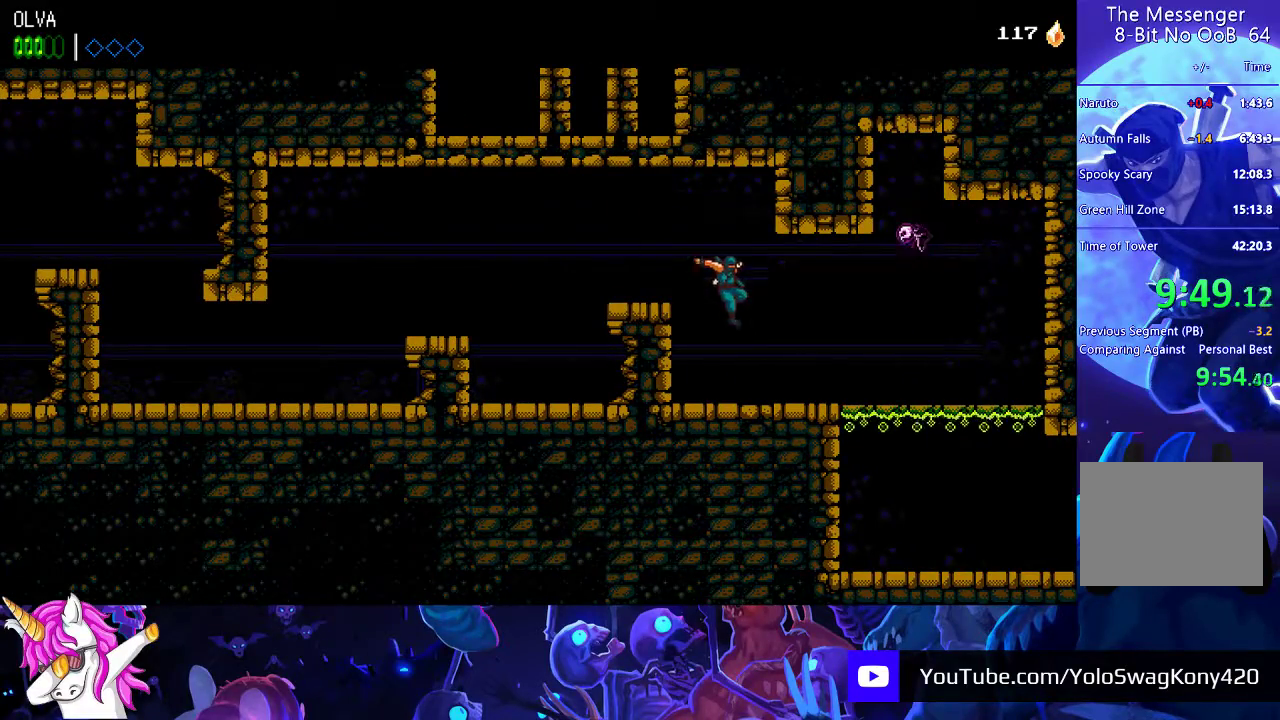
{"buttons": [], "left_stick": "center", "events": []}
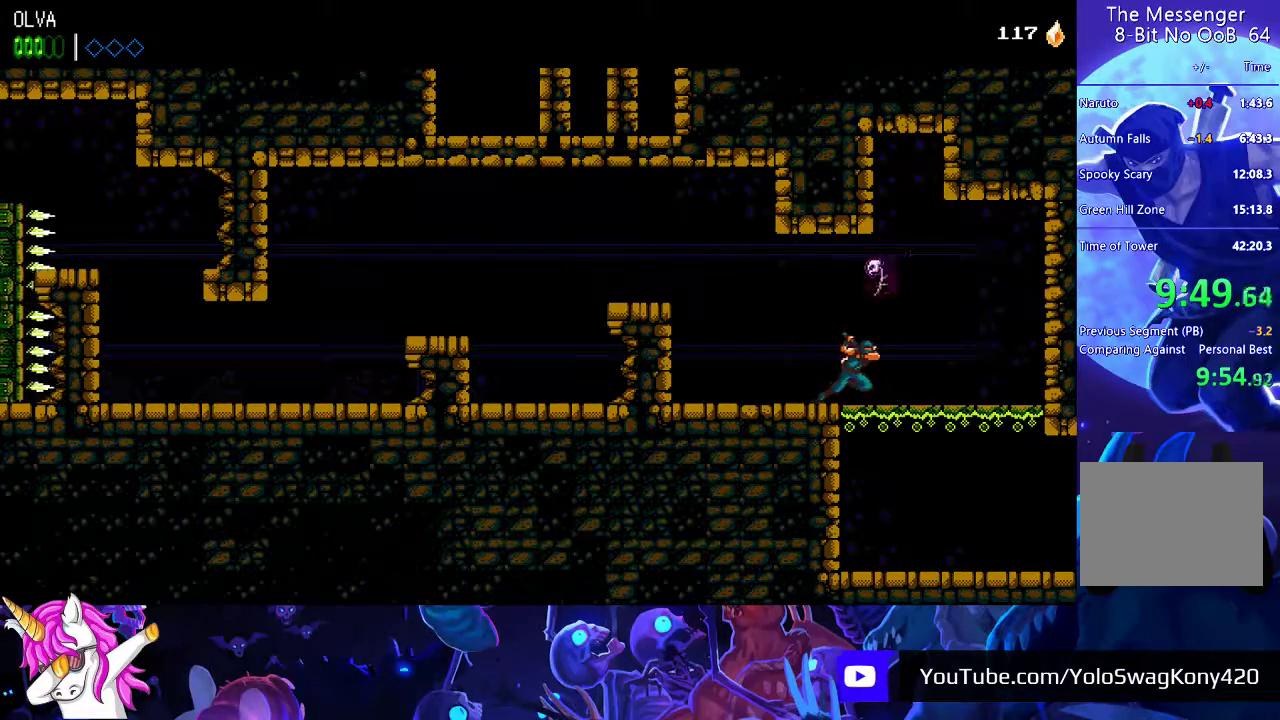
{"buttons": [], "left_stick": "center", "events": [[17, "left_stick", "down"], [50, "A", "down"], [133, "A", "up"], [167, "left_stick", "center"]]}
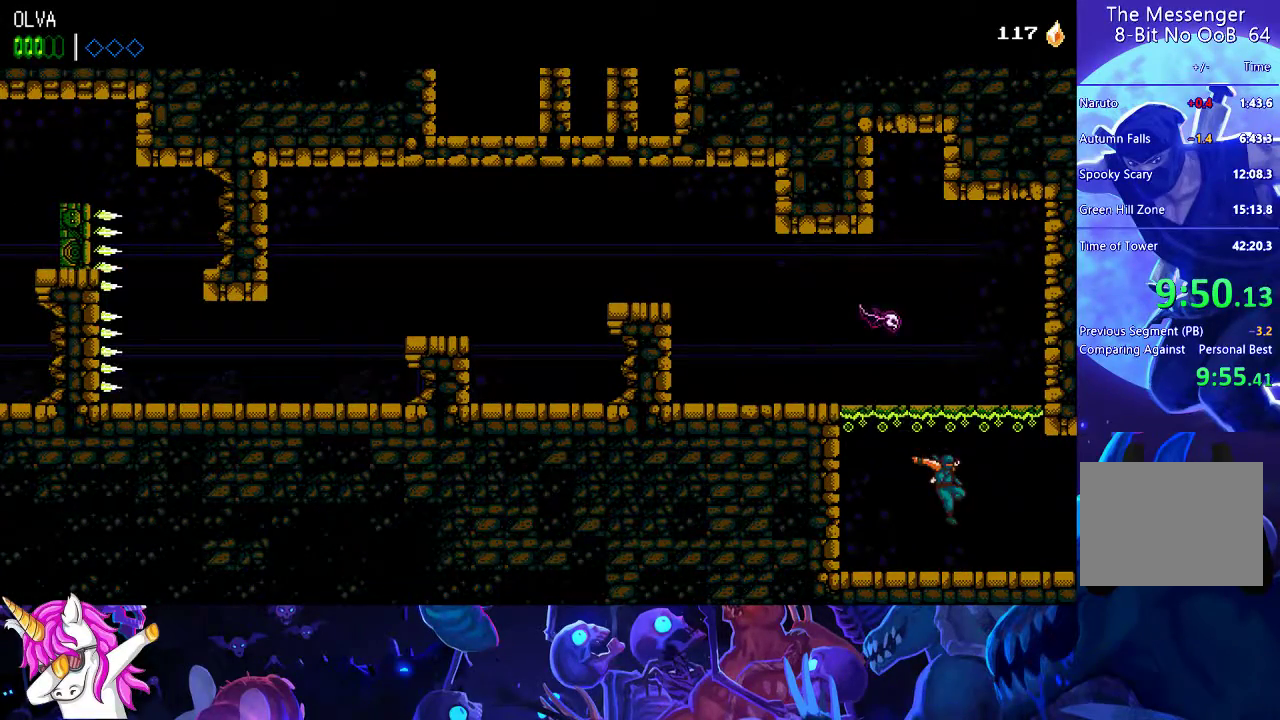
{"buttons": [], "left_stick": "center", "events": []}
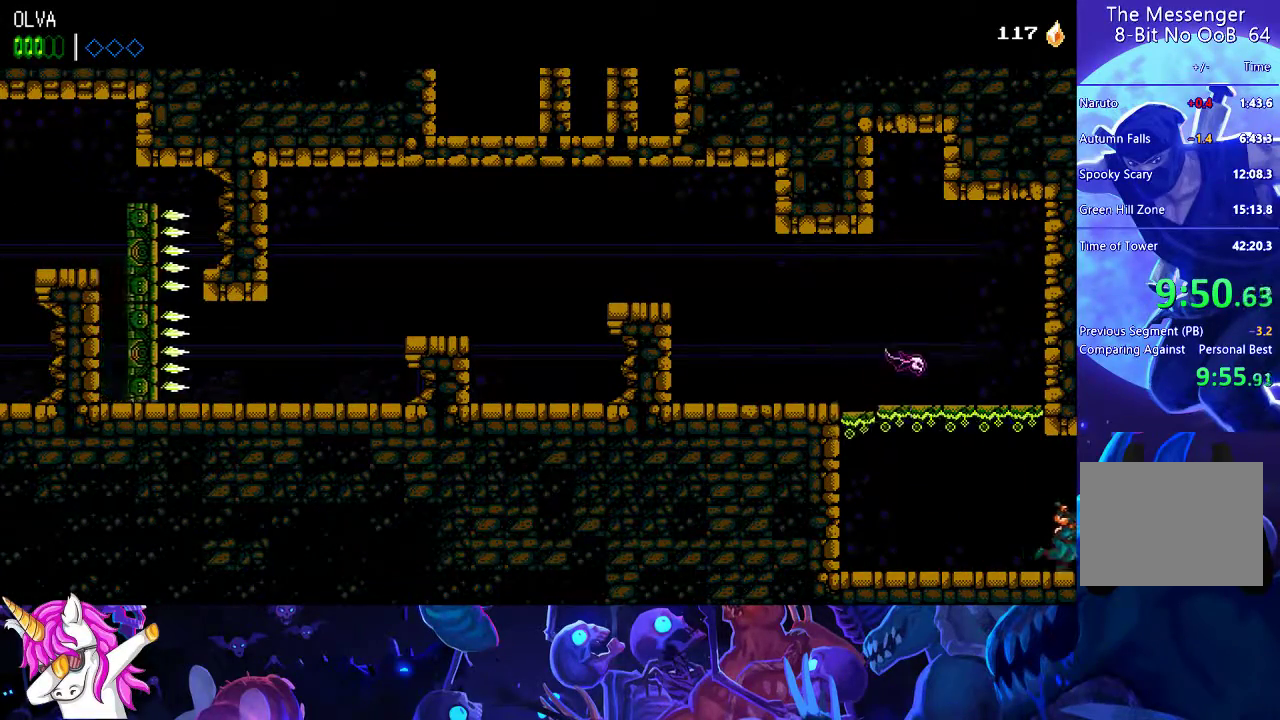
{"buttons": [], "left_stick": "center", "events": []}
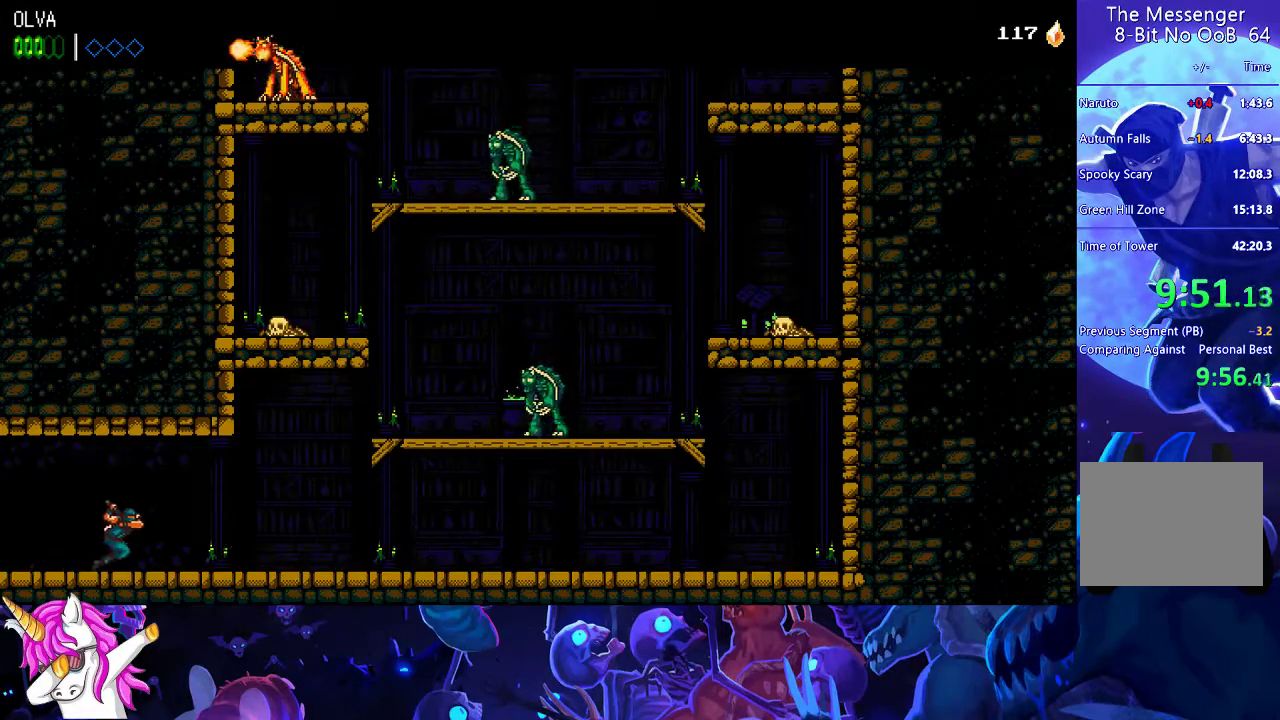
{"buttons": [], "left_stick": "center", "events": []}
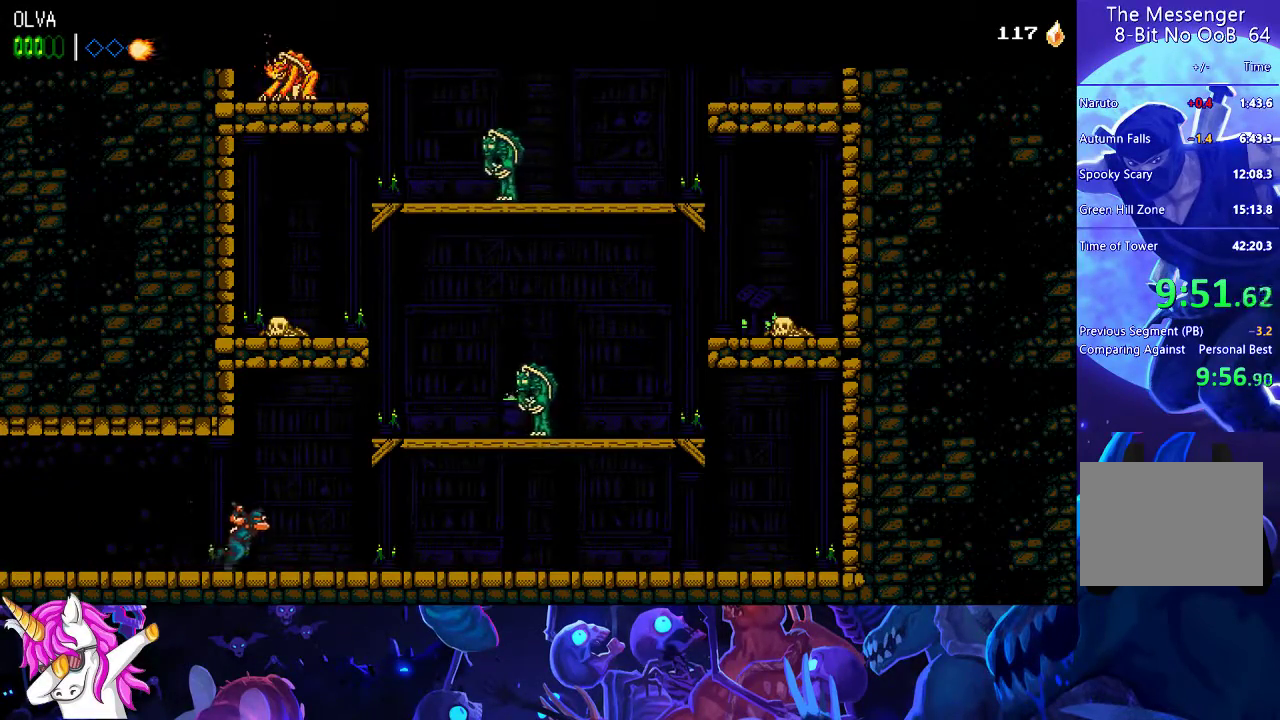
{"buttons": [], "left_stick": "center", "events": []}